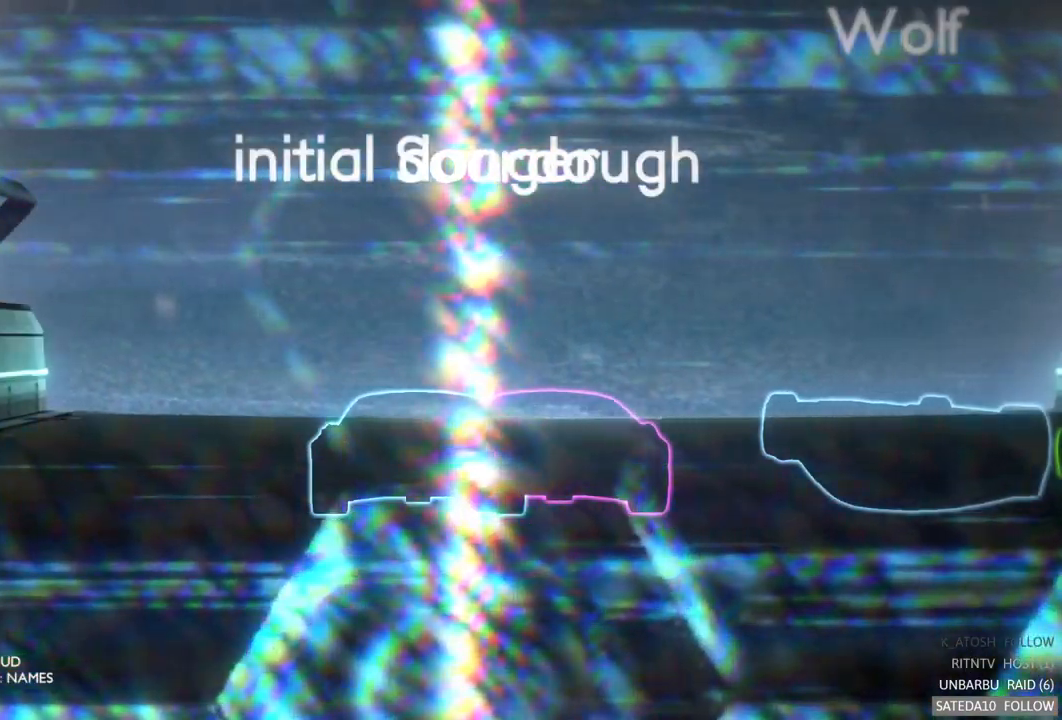
Gameplay with a controller (Xbox layout); each line is a JSON object with the inputs held at the frame after it. "events" lists button and stick changes between this image and that frame as [ms after this image, input, new state], when the widget could be followed in between. Not read: L3 R3.
{"buttons": [], "left_stick": "center", "right_stick": "center", "events": [[83, "B", "down"], [200, "B", "up"]]}
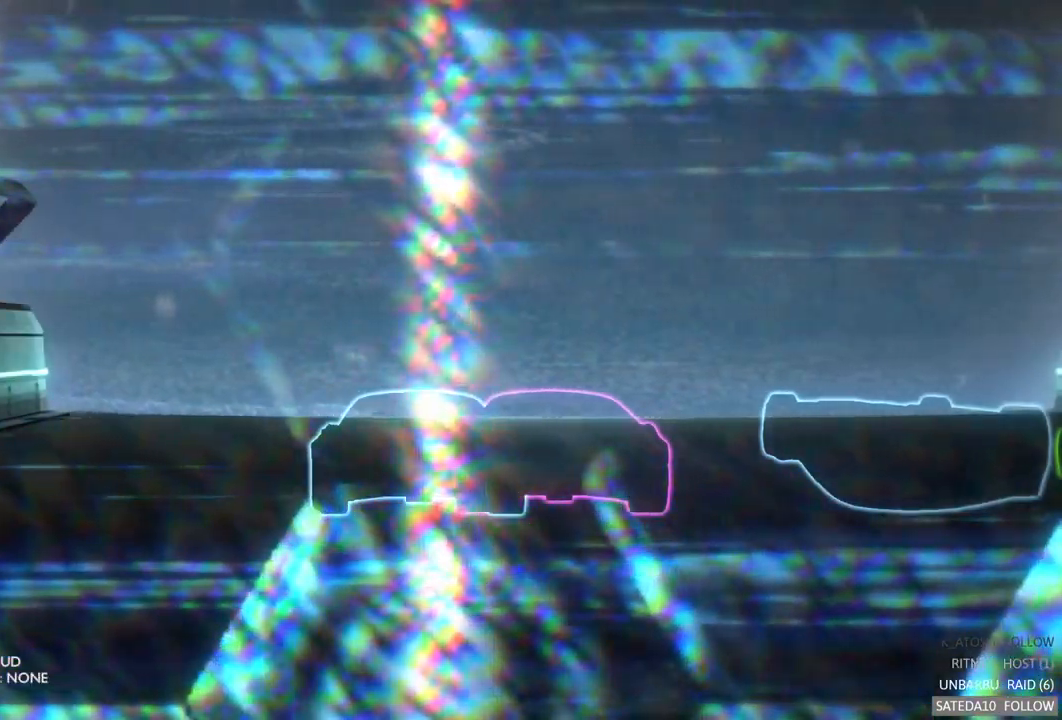
{"buttons": [], "left_stick": "center", "right_stick": "center", "events": [[267, "B", "down"], [383, "B", "up"]]}
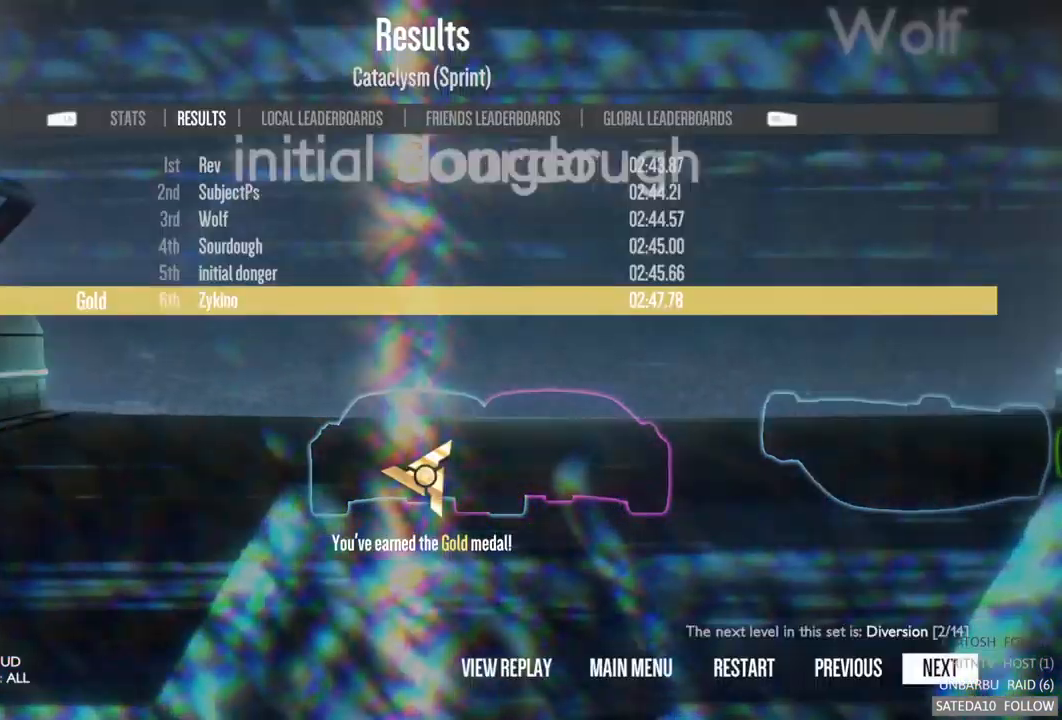
{"buttons": [], "left_stick": "center", "right_stick": "center", "events": []}
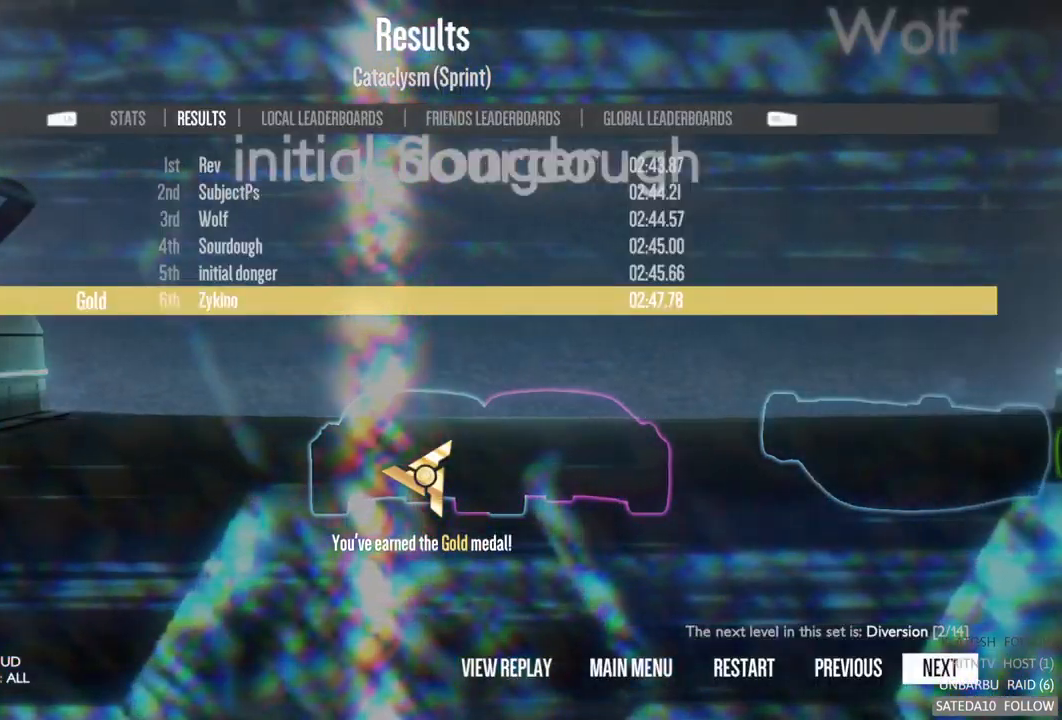
{"buttons": [], "left_stick": "left", "right_stick": "center", "events": [[167, "left_stick", "left"], [400, "left_stick", "center"], [484, "left_stick", "left"]]}
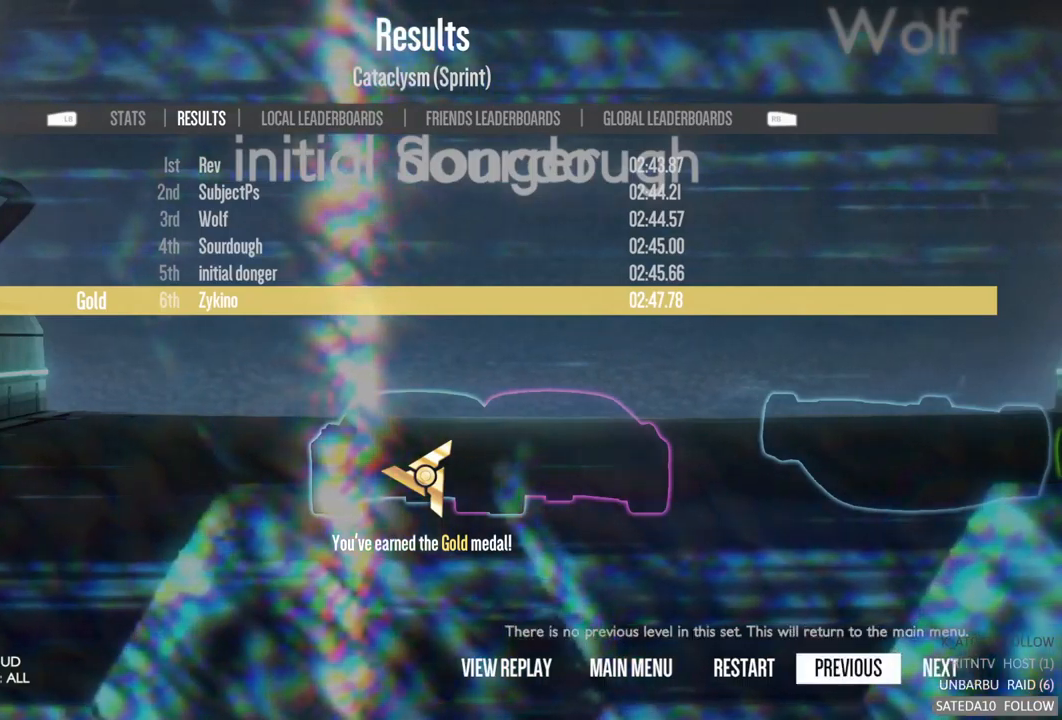
{"buttons": [], "left_stick": "center", "right_stick": "center", "events": [[417, "left_stick", "center"]]}
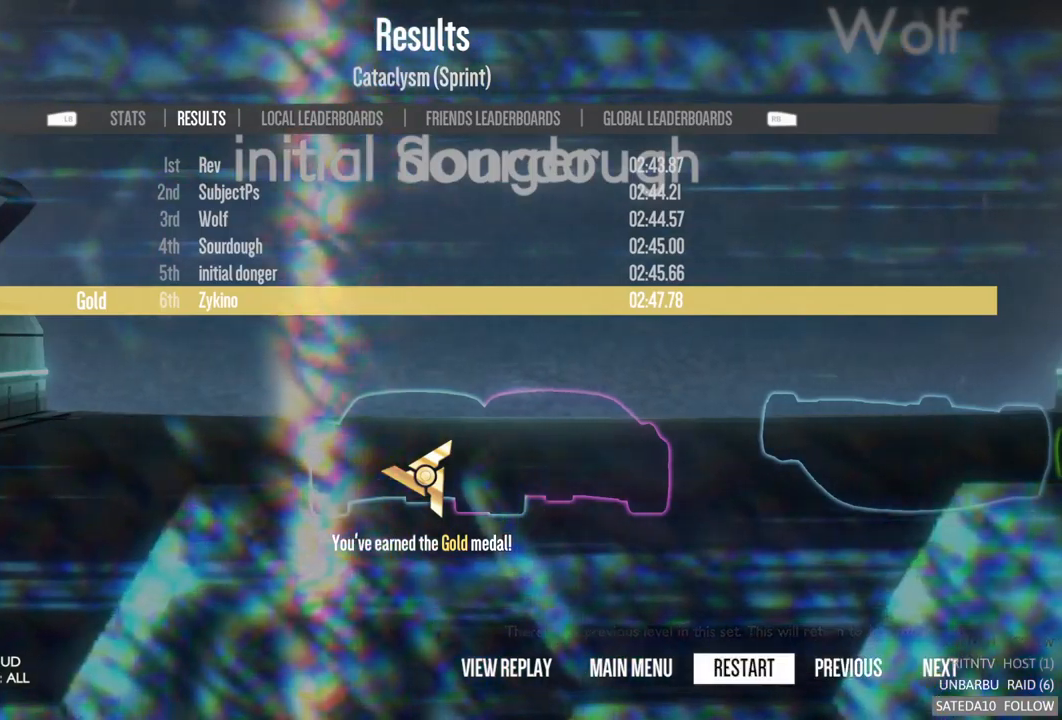
{"buttons": [], "left_stick": "center", "right_stick": "center", "events": [[34, "left_stick", "left"], [267, "left_stick", "center"]]}
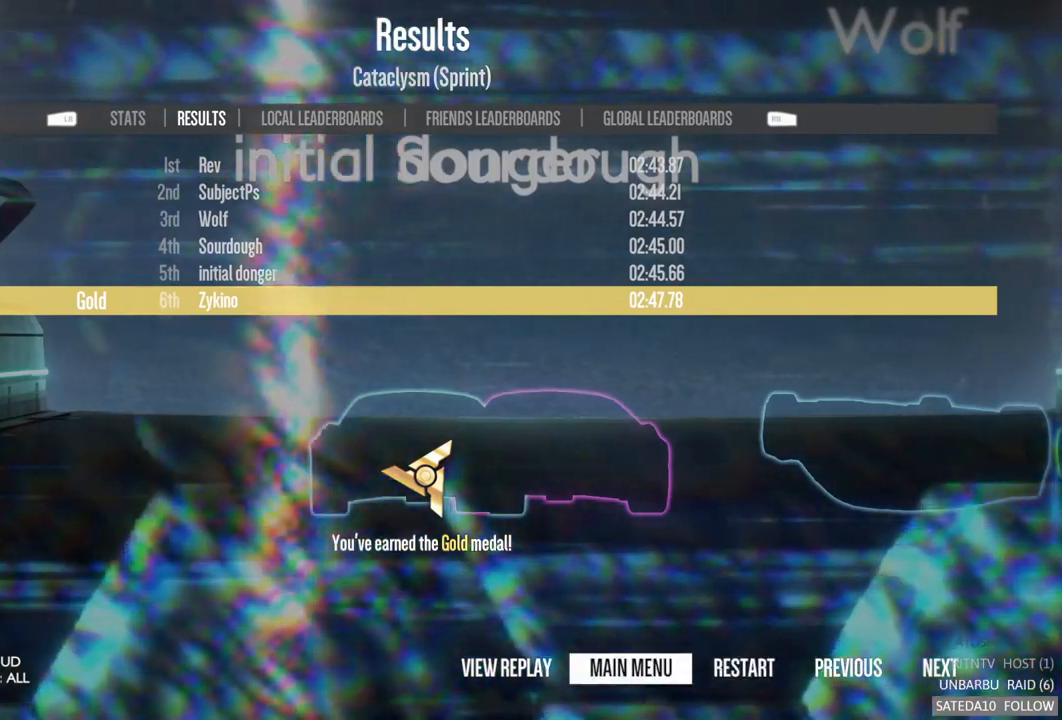
{"buttons": [], "left_stick": "center", "right_stick": "center", "events": []}
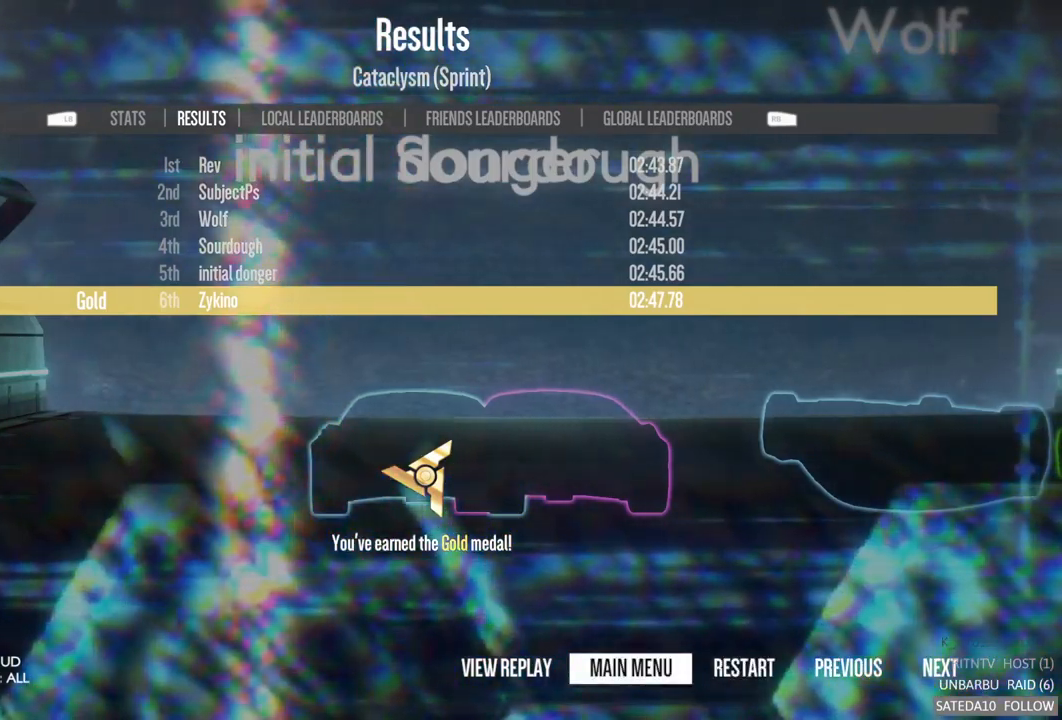
{"buttons": [], "left_stick": "center", "right_stick": "center", "events": []}
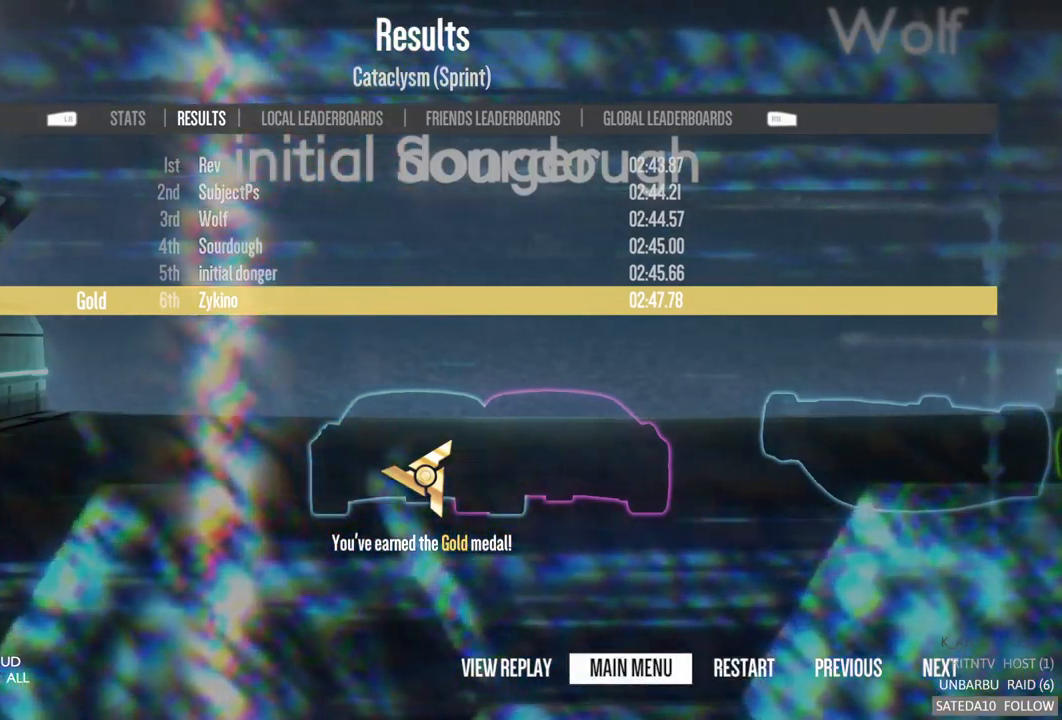
{"buttons": [], "left_stick": "center", "right_stick": "center", "events": []}
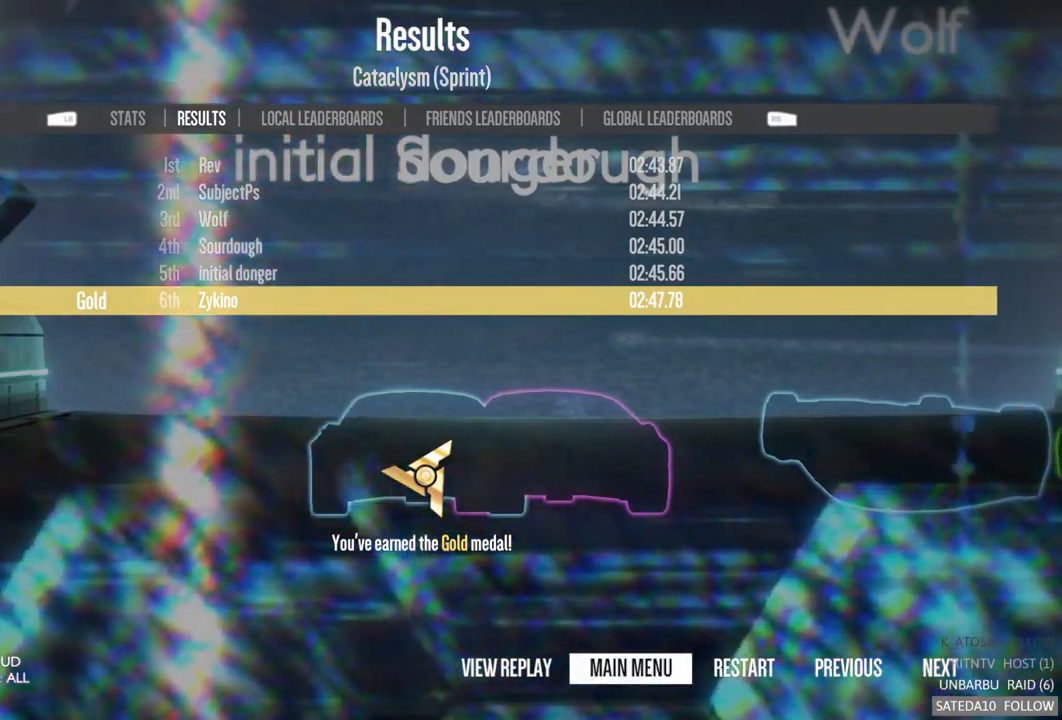
{"buttons": [], "left_stick": "center", "right_stick": "center", "events": []}
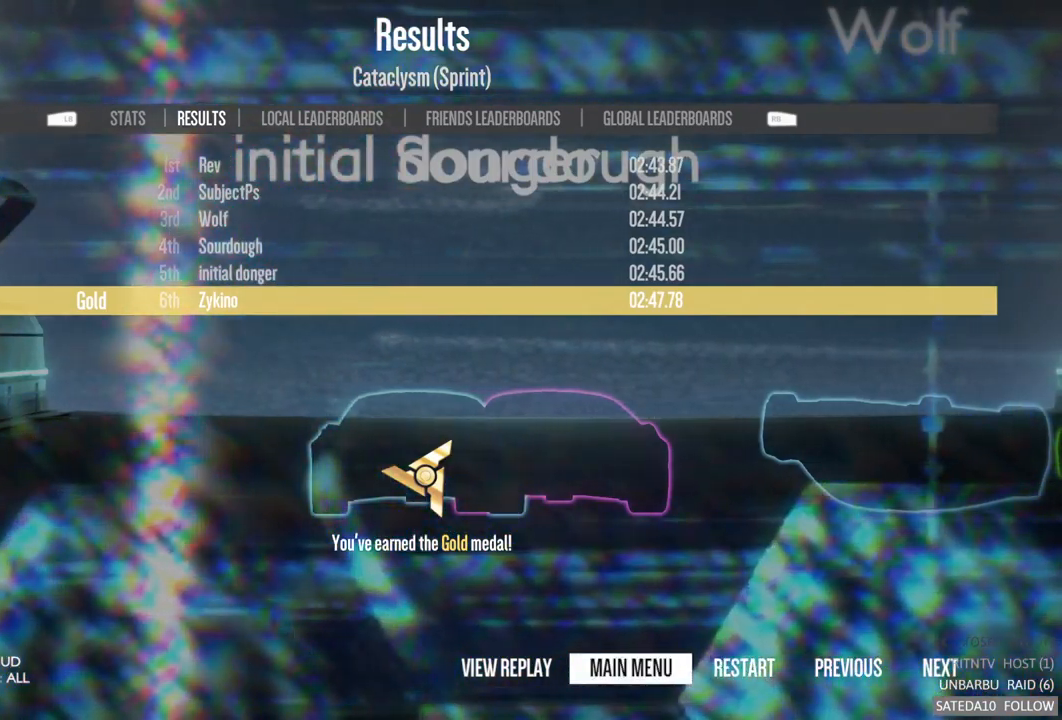
{"buttons": [], "left_stick": "center", "right_stick": "center", "events": []}
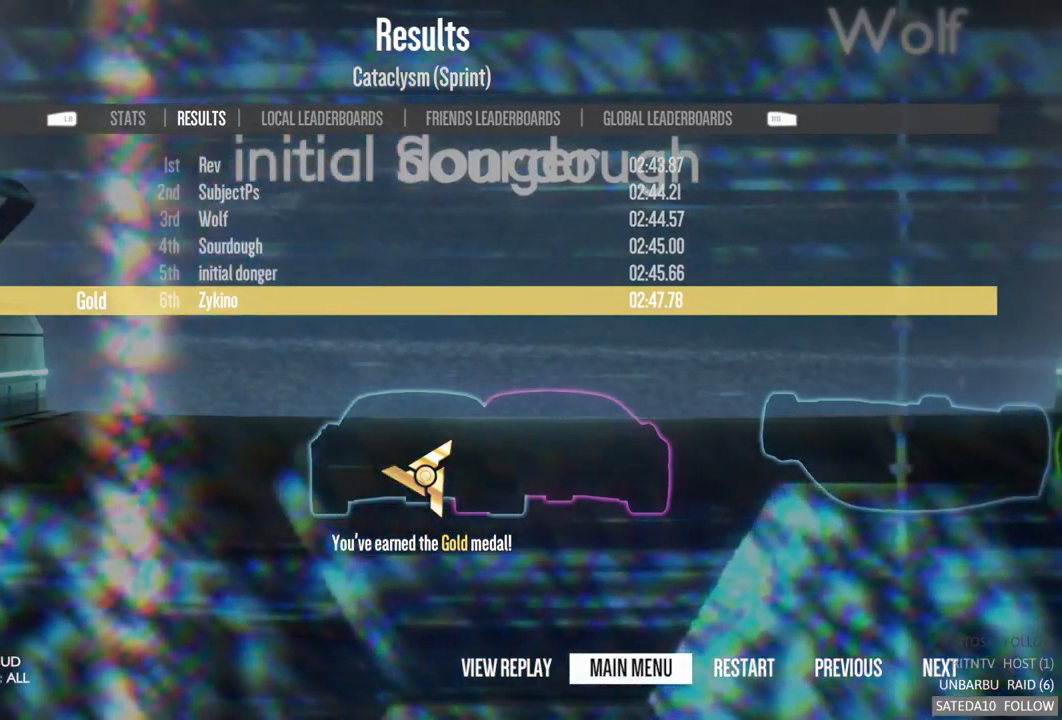
{"buttons": [], "left_stick": "center", "right_stick": "center", "events": []}
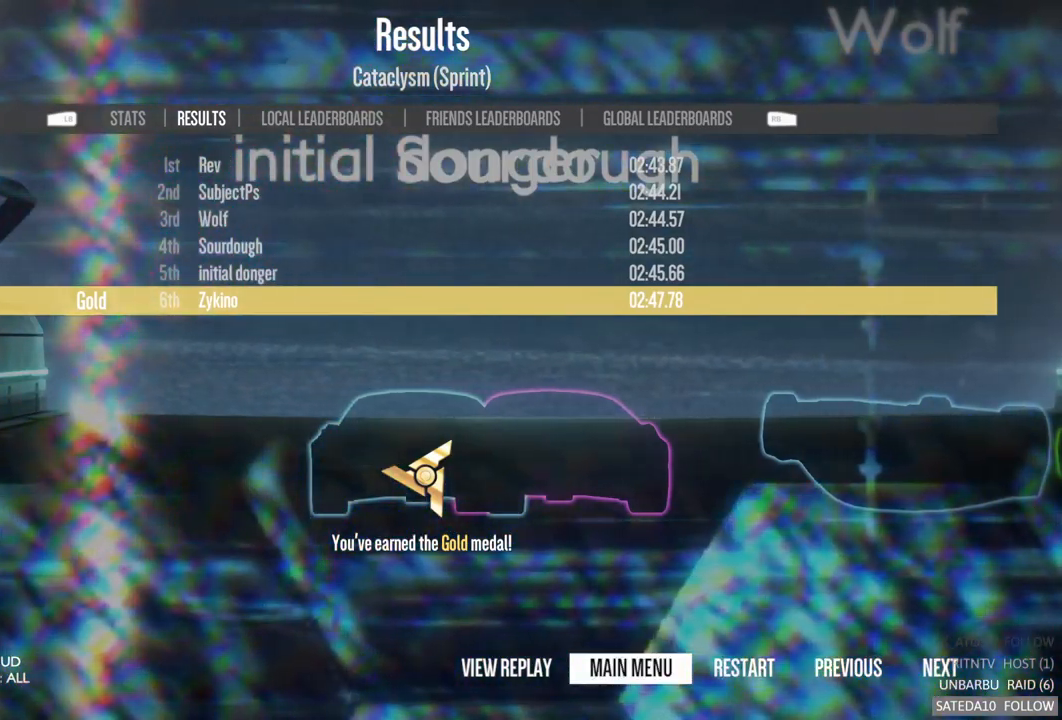
{"buttons": ["A"], "left_stick": "center", "right_stick": "center", "events": [[434, "A", "down"]]}
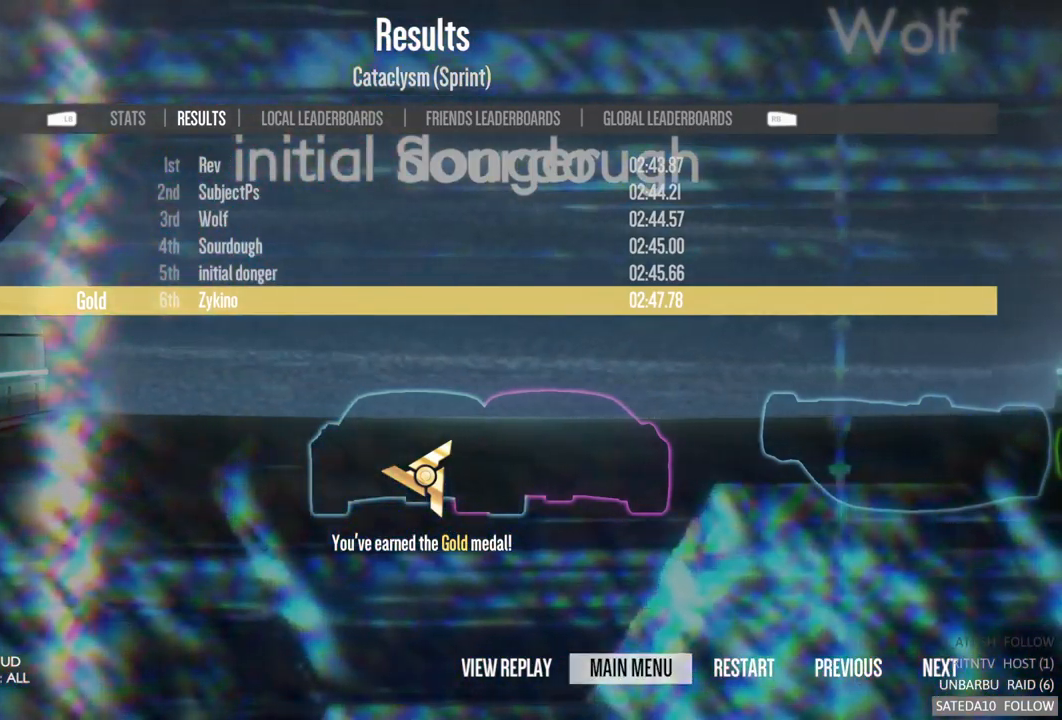
{"buttons": [], "left_stick": "center", "right_stick": "center", "events": [[67, "A", "up"]]}
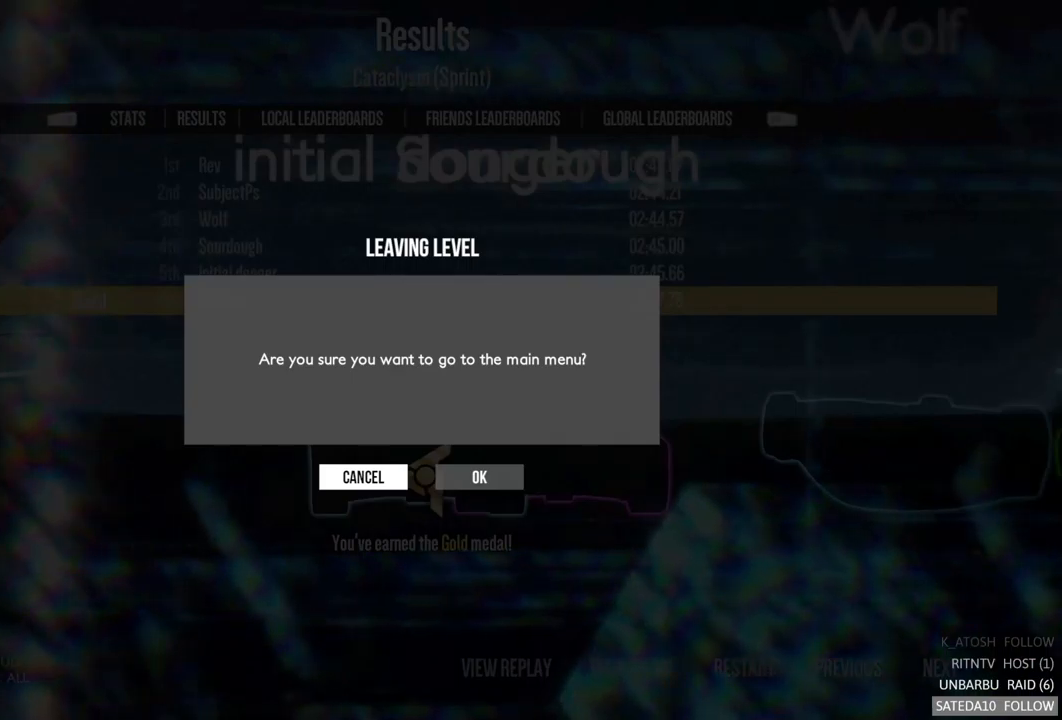
{"buttons": [], "left_stick": "center", "right_stick": "center", "events": []}
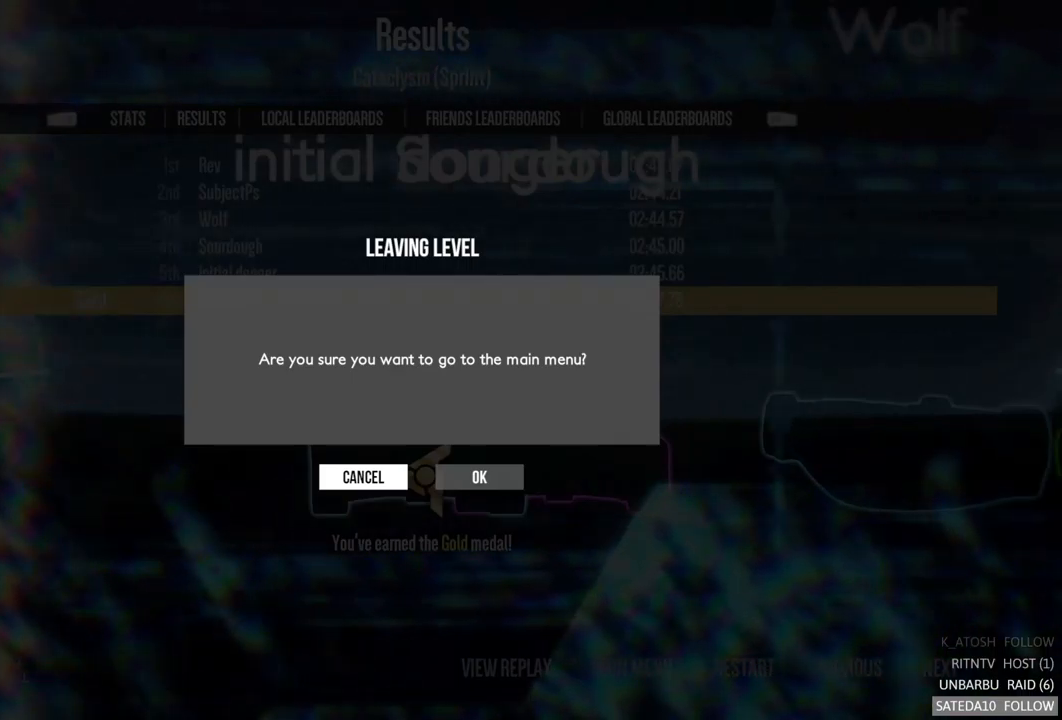
{"buttons": ["A"], "left_stick": "center", "right_stick": "center", "events": [[83, "left_stick", "right"], [267, "left_stick", "center"], [417, "A", "down"]]}
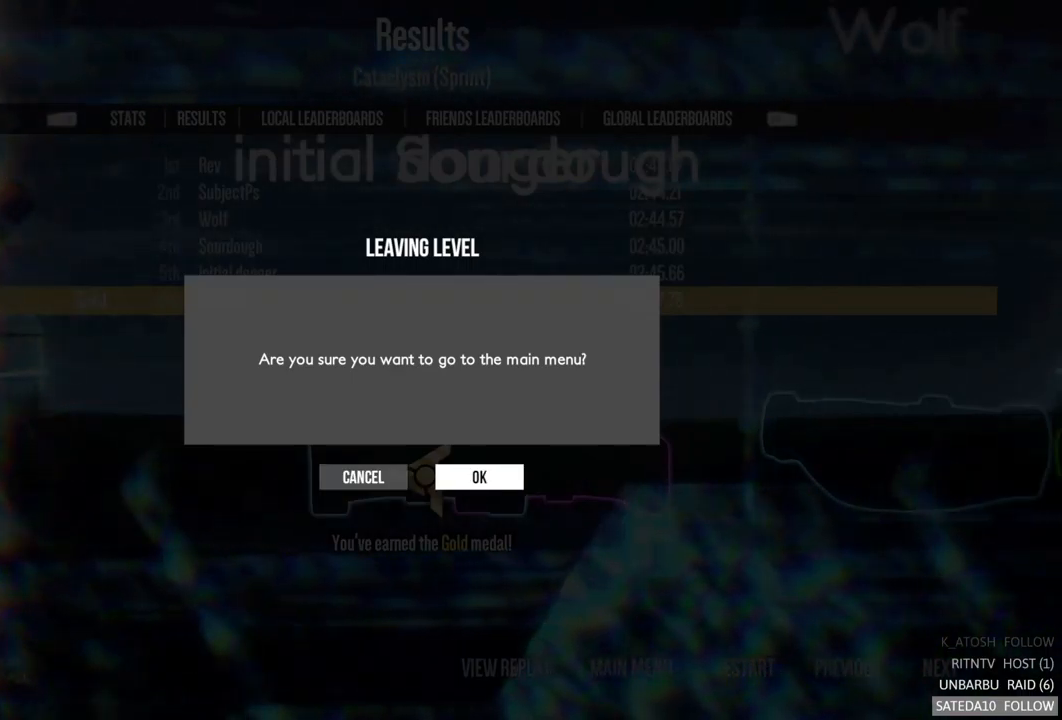
{"buttons": [], "left_stick": "center", "right_stick": "center", "events": [[33, "A", "up"]]}
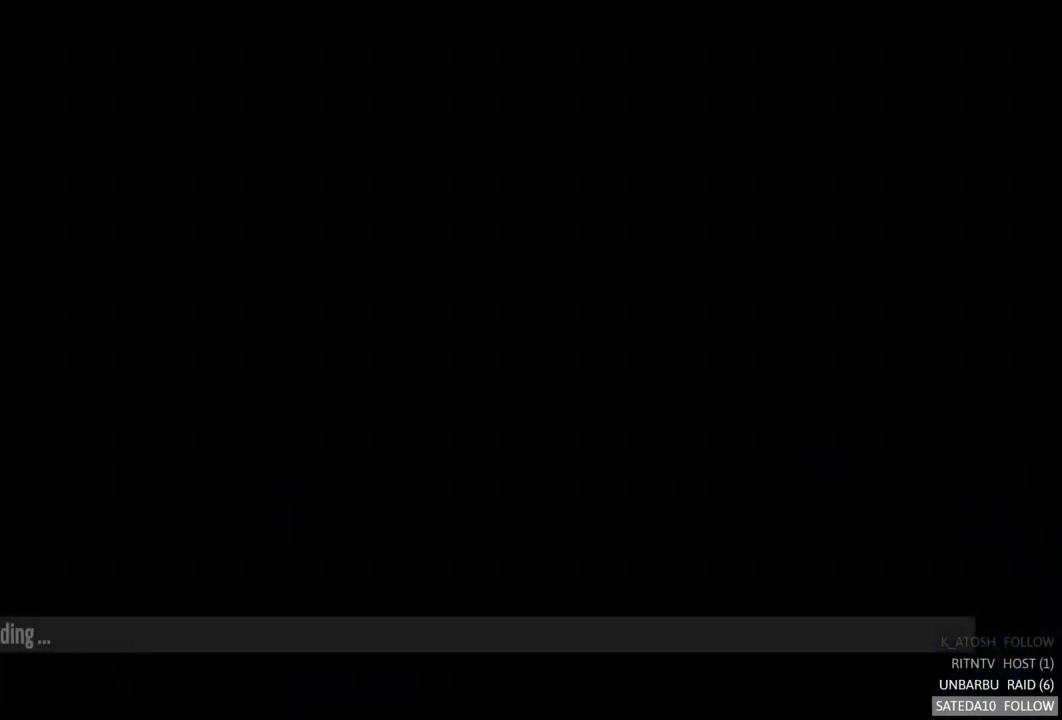
{"buttons": [], "left_stick": "center", "right_stick": "center", "events": []}
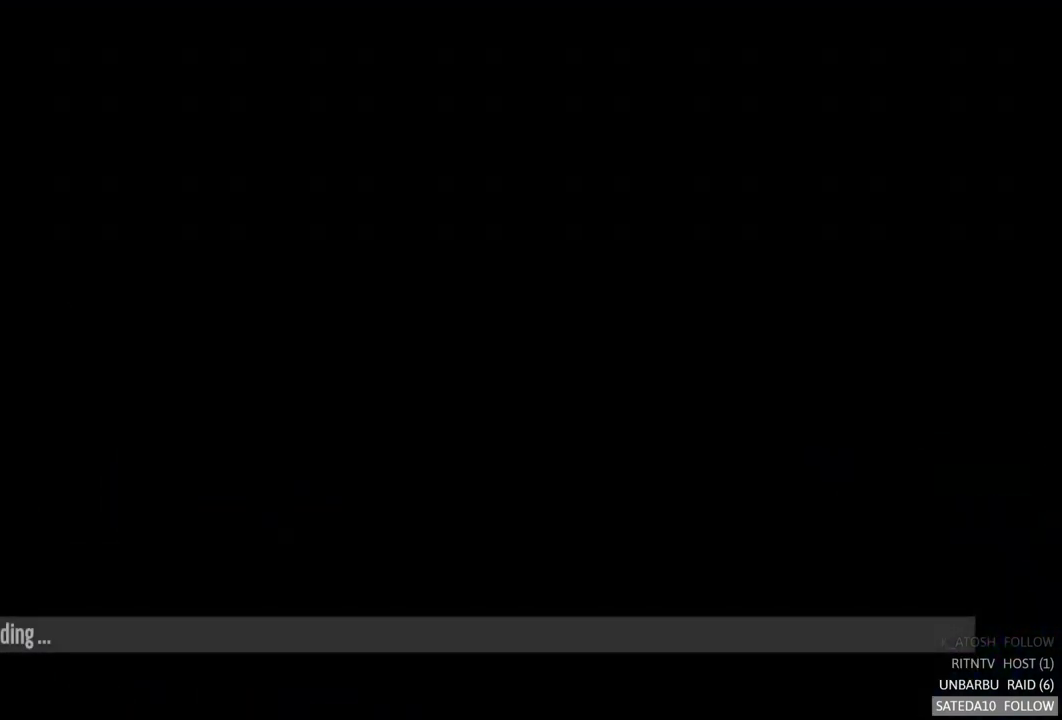
{"buttons": [], "left_stick": "center", "right_stick": "center", "events": []}
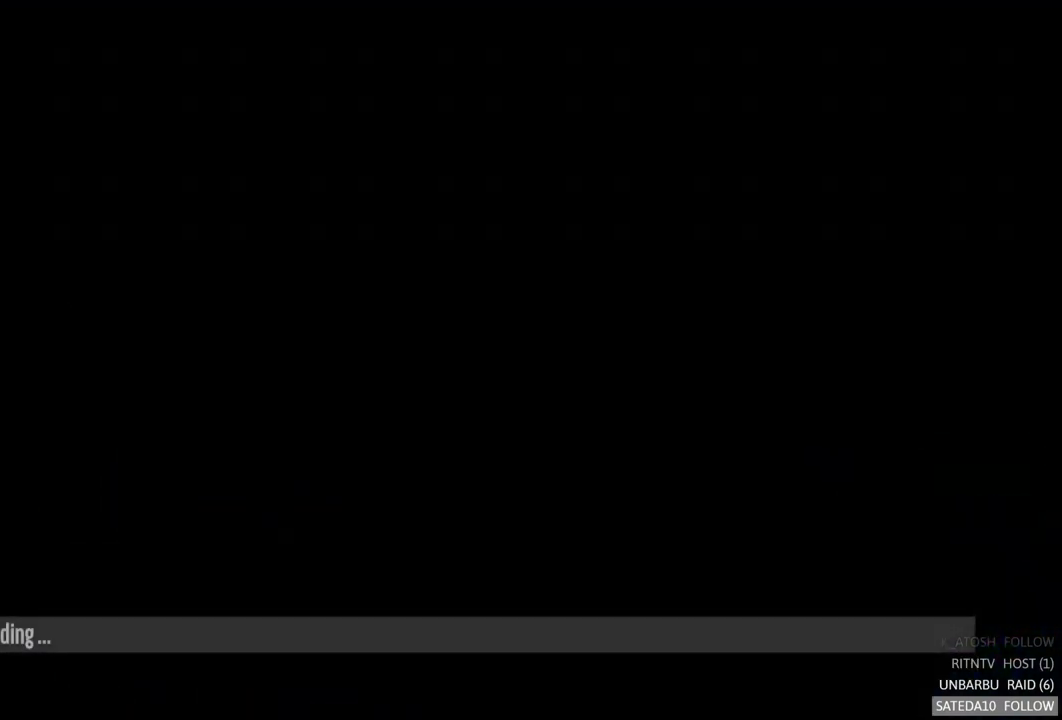
{"buttons": [], "left_stick": "center", "right_stick": "center", "events": []}
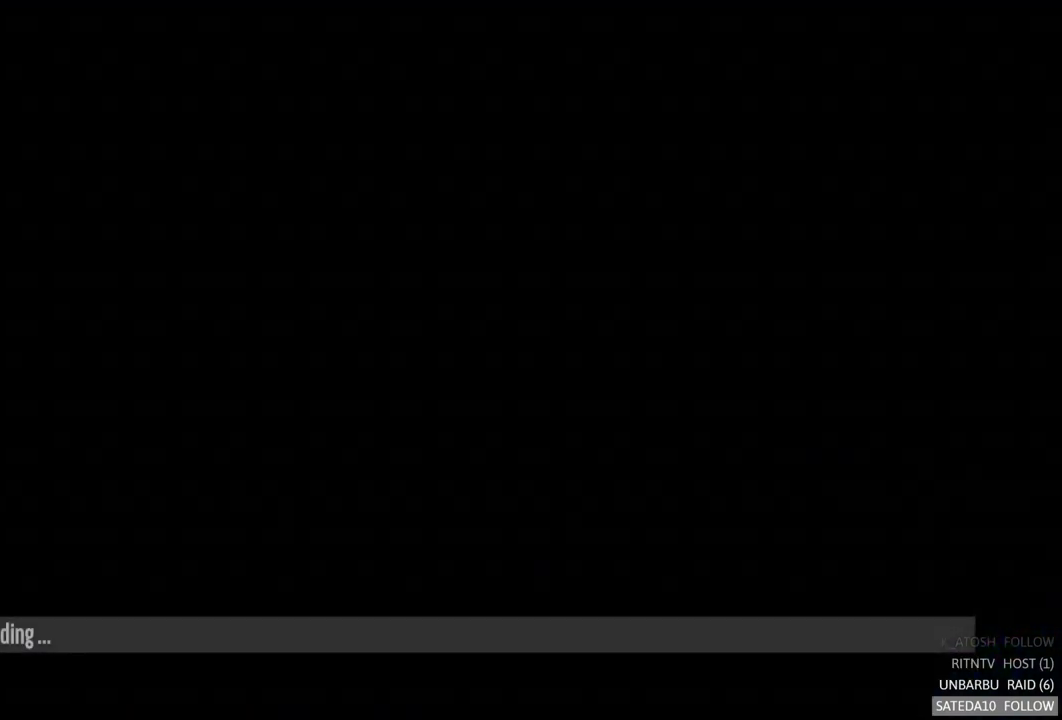
{"buttons": [], "left_stick": "center", "right_stick": "center", "events": []}
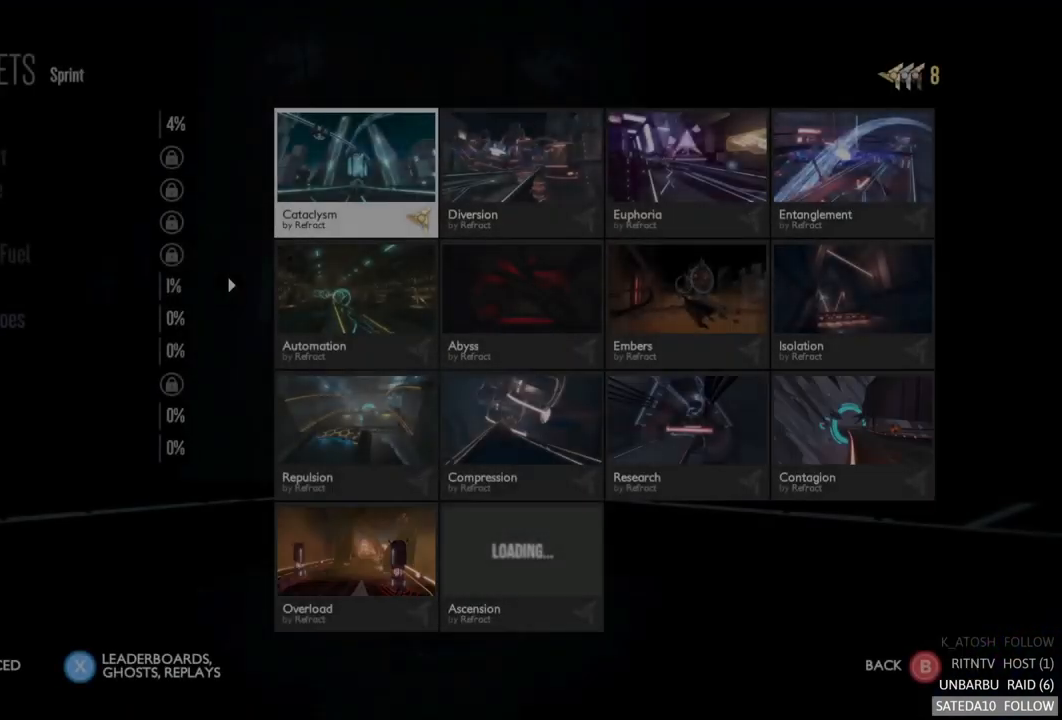
{"buttons": [], "left_stick": "center", "right_stick": "center", "events": []}
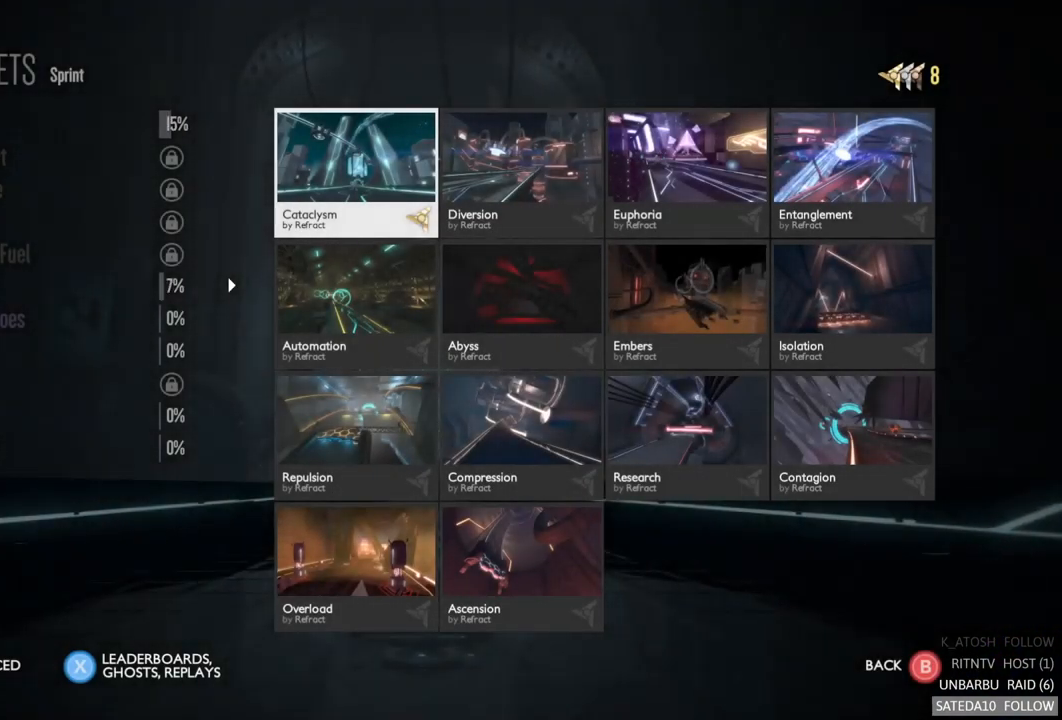
{"buttons": [], "left_stick": "center", "right_stick": "center", "events": []}